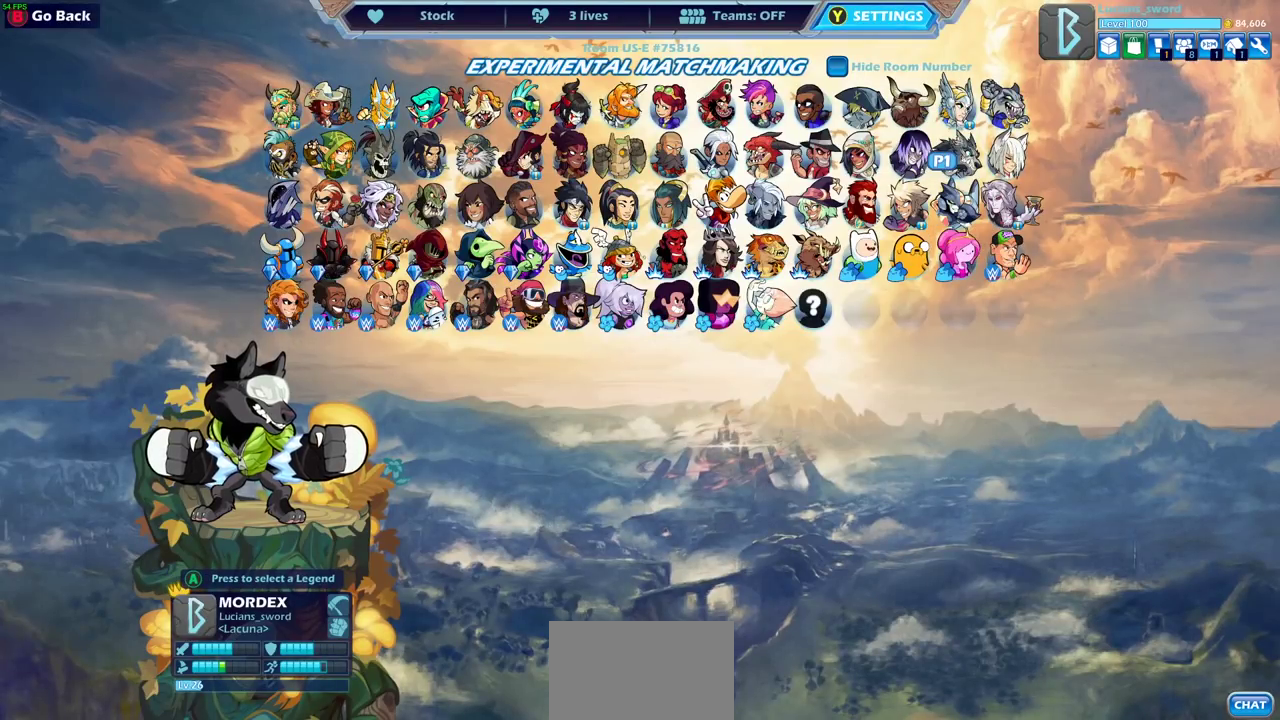
Gameplay with a controller (PlayStation layout); each line is a JSON object with the inputs held at the frame after it (dt_ms = milliseconds from this image to that frame). "events" lists button and stick changes between this image and that frame as [ms after this image, input, new state], when the widget could be followed in between.
{"dt_ms": 400, "buttons": ["CROSS"], "left_stick": "center", "right_stick": "center", "events": [[50, "DPAD_RIGHT", "down"], [117, "DPAD_RIGHT", "up"], [317, "CROSS", "down"]]}
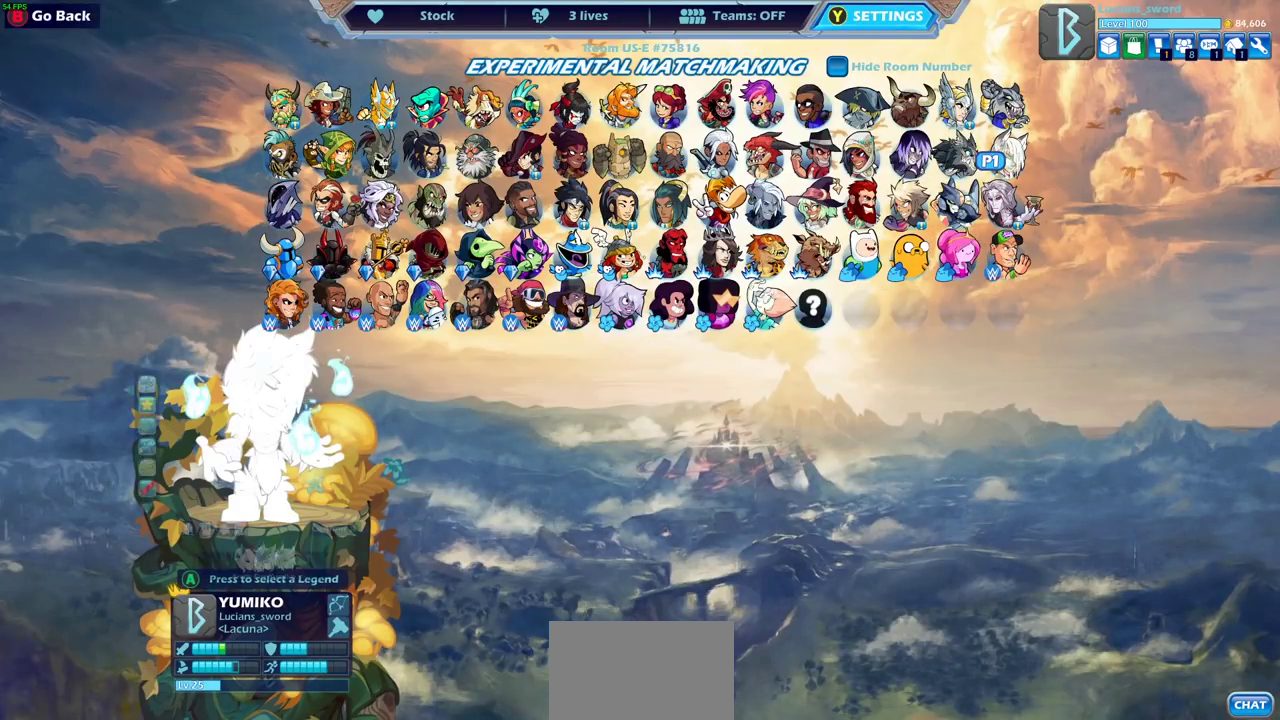
{"dt_ms": 600, "buttons": [], "left_stick": "center", "right_stick": "center", "events": [[33, "CROSS", "up"]]}
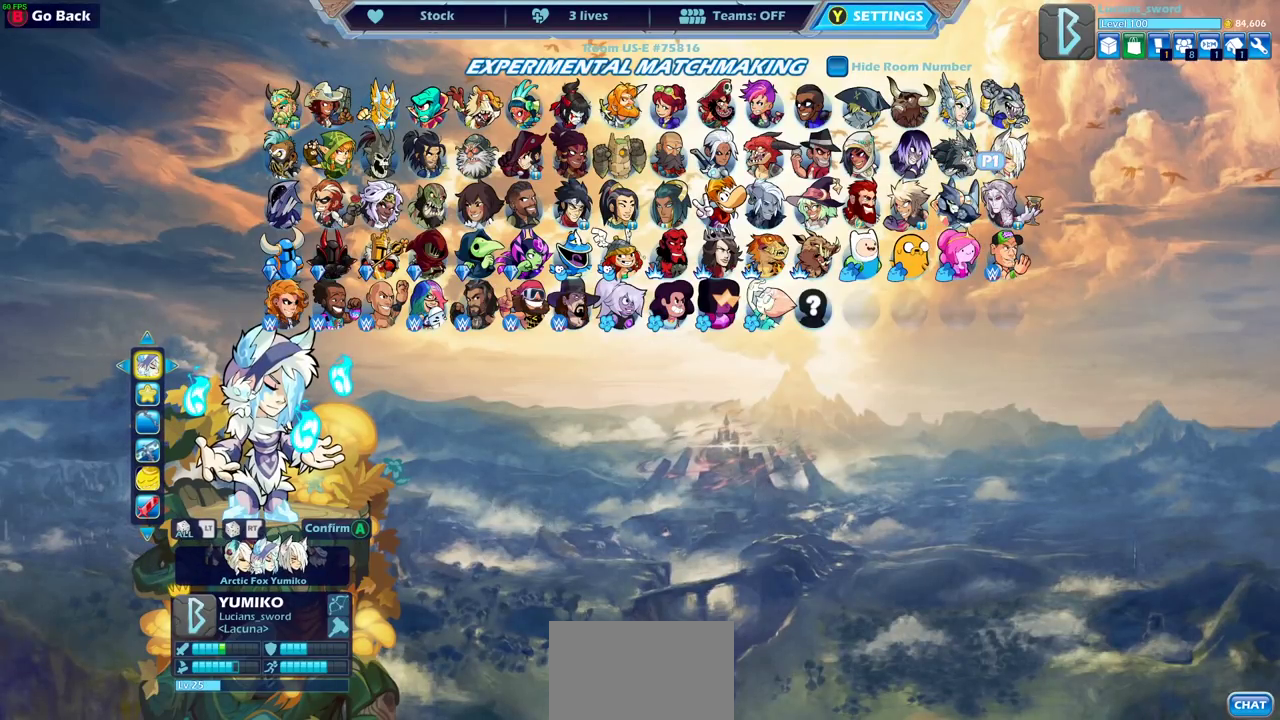
{"dt_ms": 500, "buttons": [], "left_stick": "center", "right_stick": "center", "events": []}
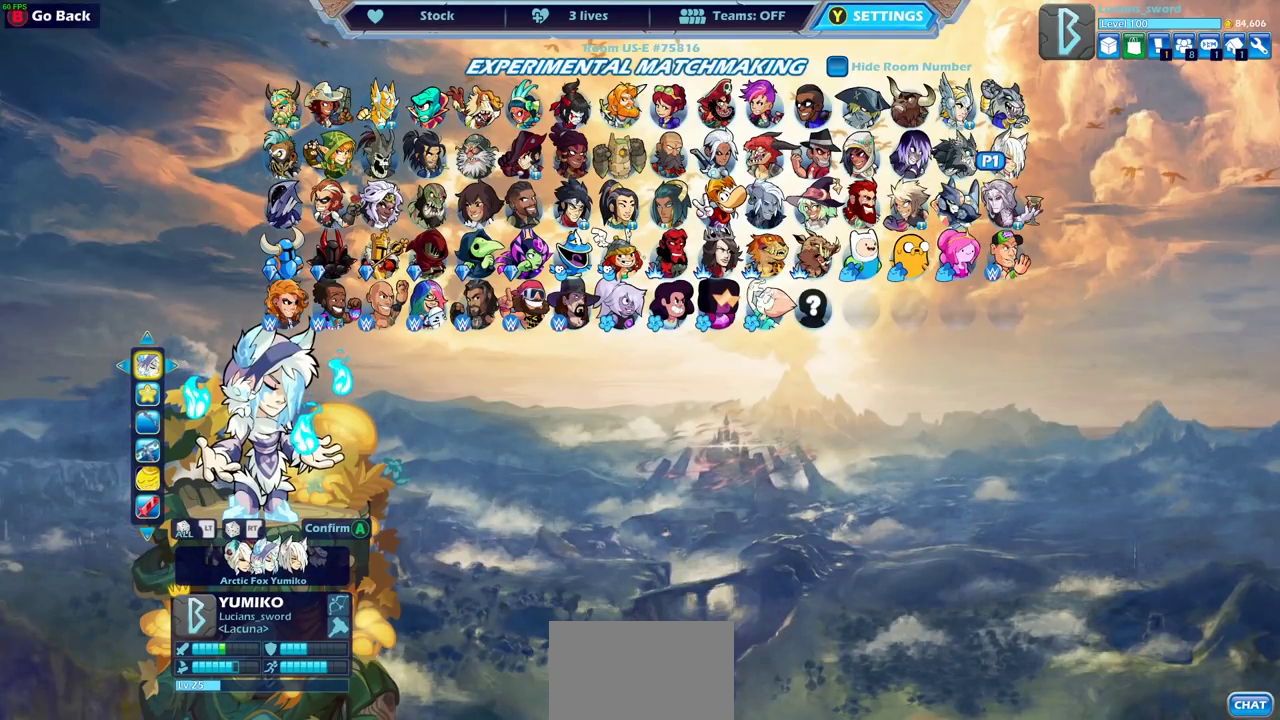
{"dt_ms": 500, "buttons": ["DPAD_DOWN"], "left_stick": "center", "right_stick": "center", "events": [[467, "DPAD_DOWN", "down"]]}
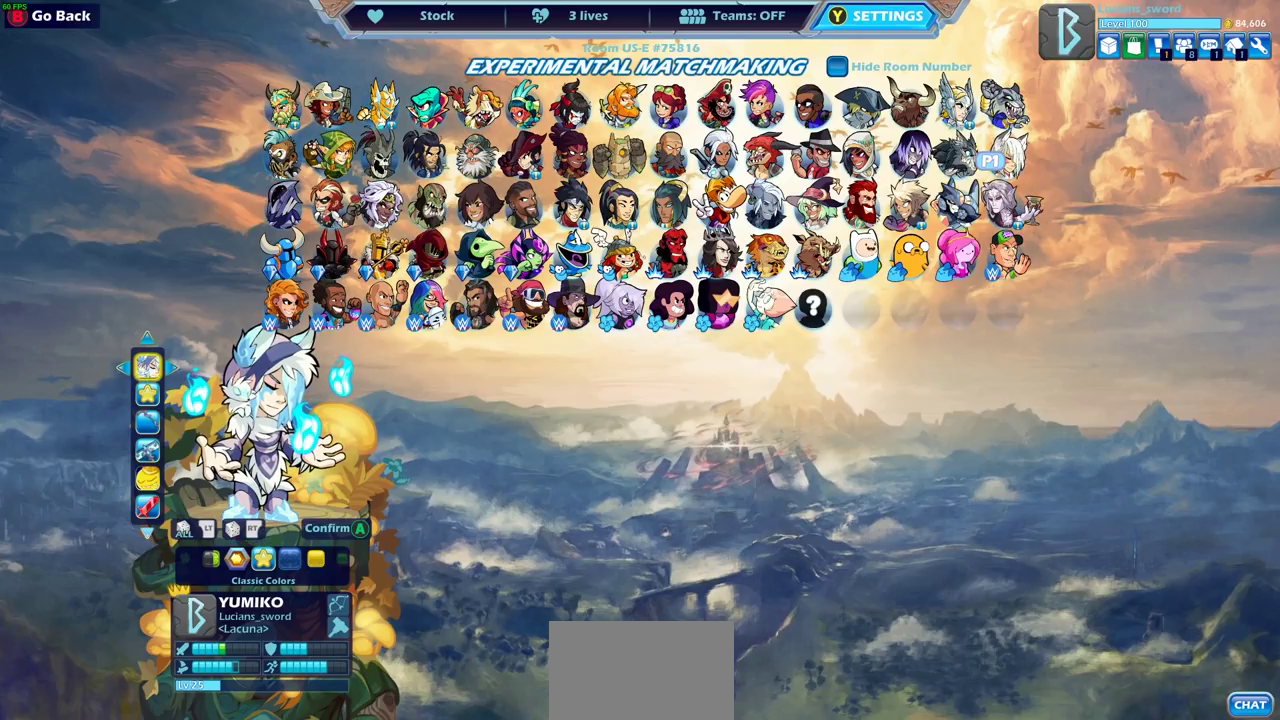
{"dt_ms": 500, "buttons": [], "left_stick": "center", "right_stick": "center", "events": [[67, "DPAD_DOWN", "up"], [417, "DPAD_LEFT", "down"], [500, "DPAD_LEFT", "up"]]}